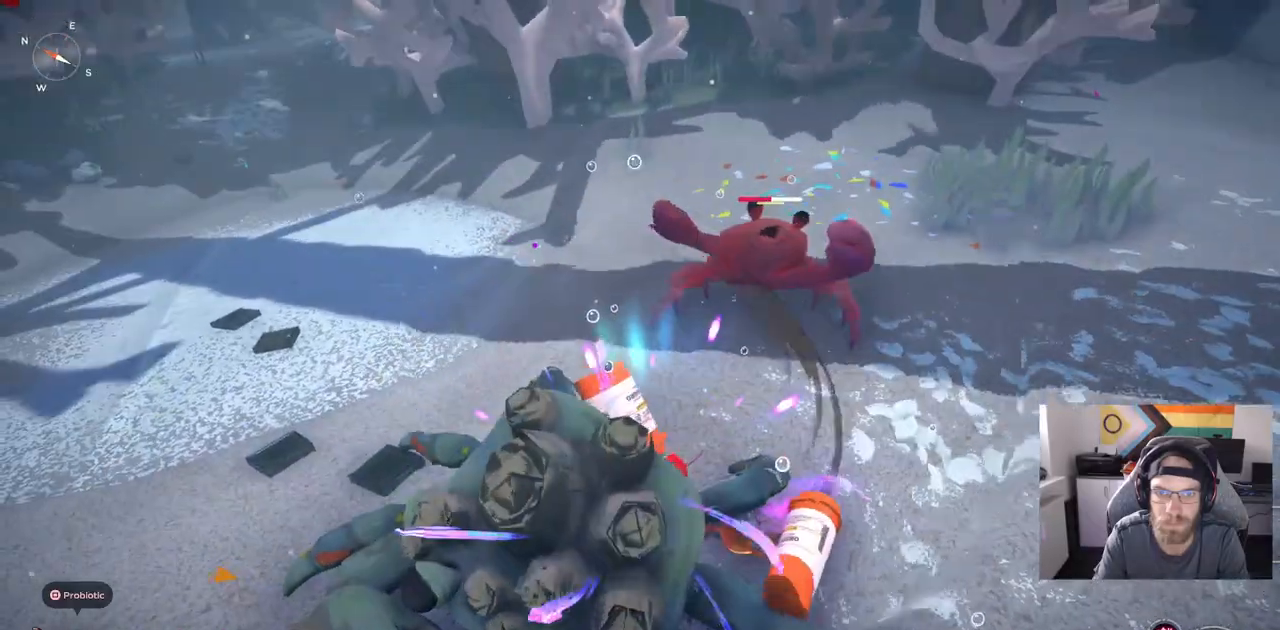
Gameplay with a controller (PlayStation layout); each line is a JSON object with the inputs held at the frame after it (dt_ms = milliseconds from this image to that frame). "events" lists button and stick changes between this image and that frame as [ms after this image, input, new state], when the widget could be followed in between. Not read: L1.
{"dt_ms": 500, "buttons": [], "left_stick": "up-right", "right_stick": "center", "events": []}
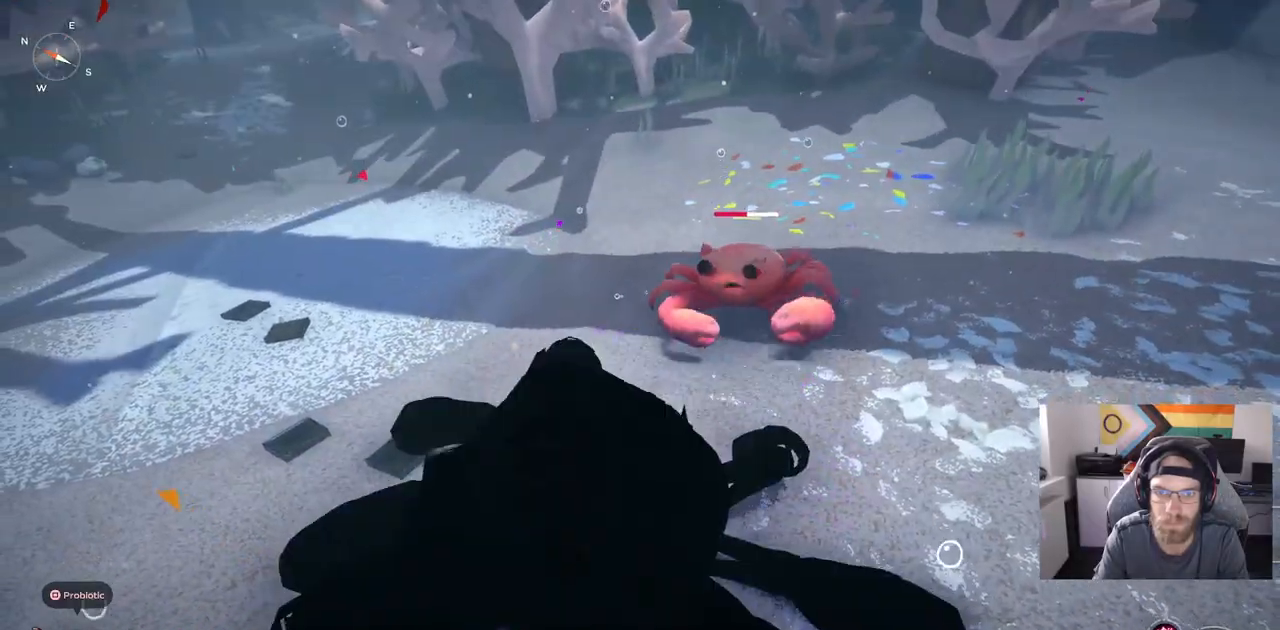
{"dt_ms": 500, "buttons": [], "left_stick": "up-right", "right_stick": "center", "events": []}
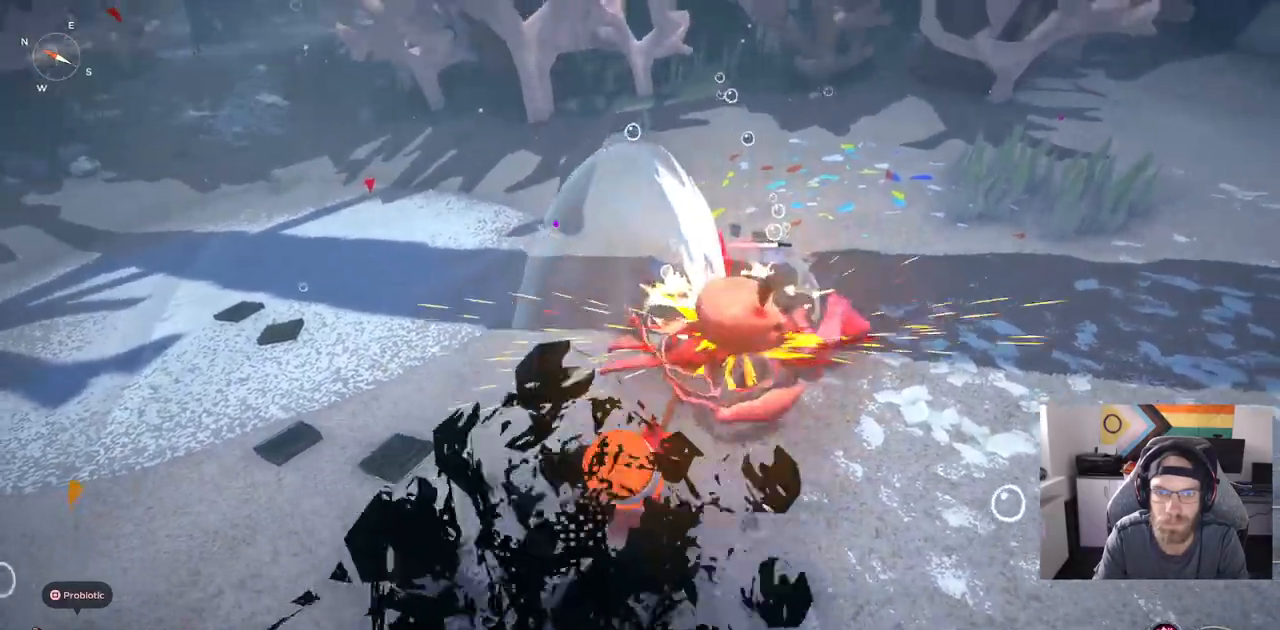
{"dt_ms": 500, "buttons": [], "left_stick": "up-right", "right_stick": "center", "events": []}
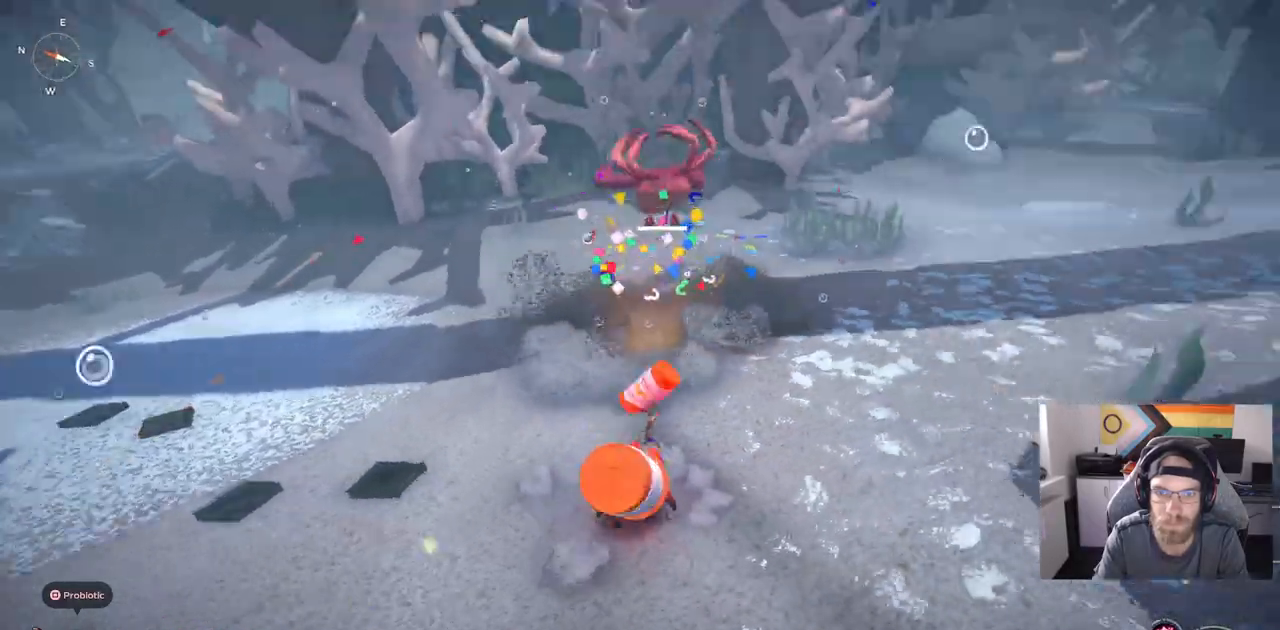
{"dt_ms": 500, "buttons": [], "left_stick": "center", "right_stick": "center", "events": [[167, "left_stick", "center"]]}
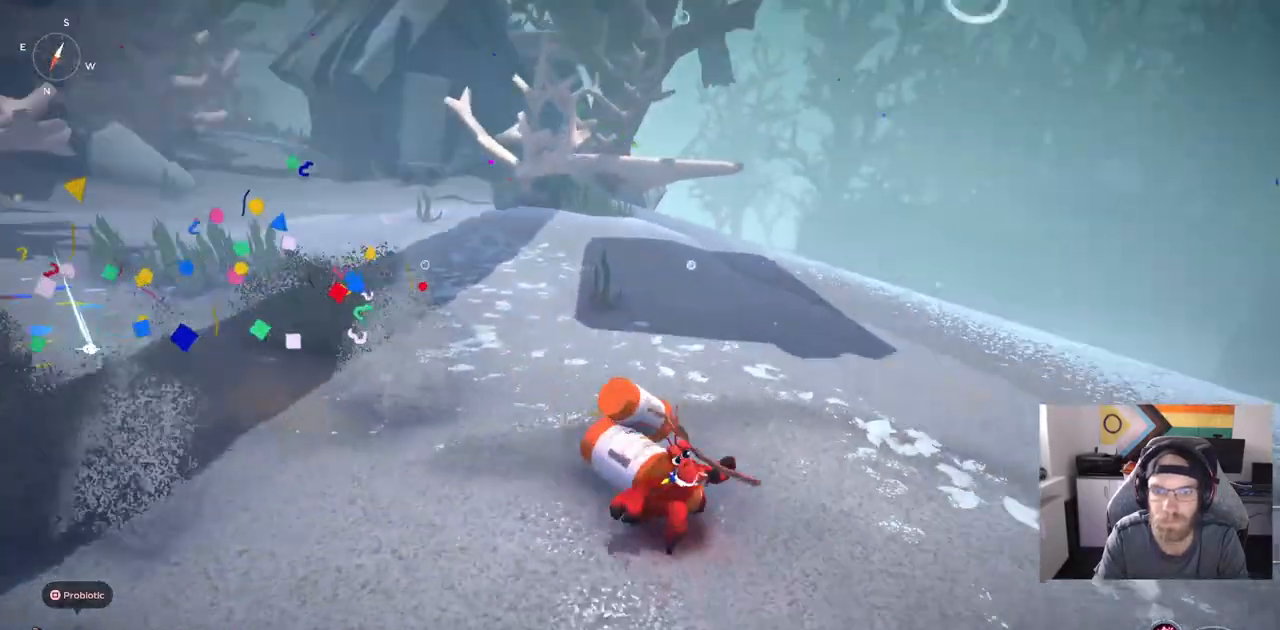
{"dt_ms": 1000, "buttons": [], "left_stick": "up-left", "right_stick": "left"}
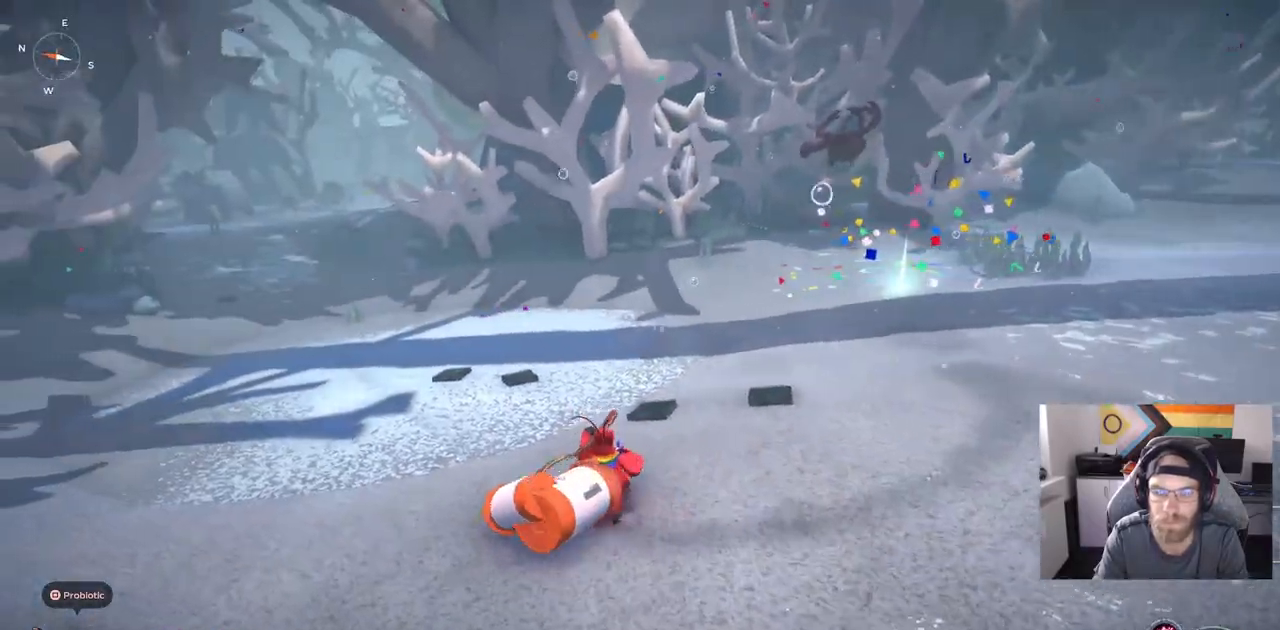
{"dt_ms": 500, "buttons": ["CIRCLE"], "left_stick": "up", "right_stick": "left", "events": [[183, "left_stick", "up"], [300, "CIRCLE", "down"]]}
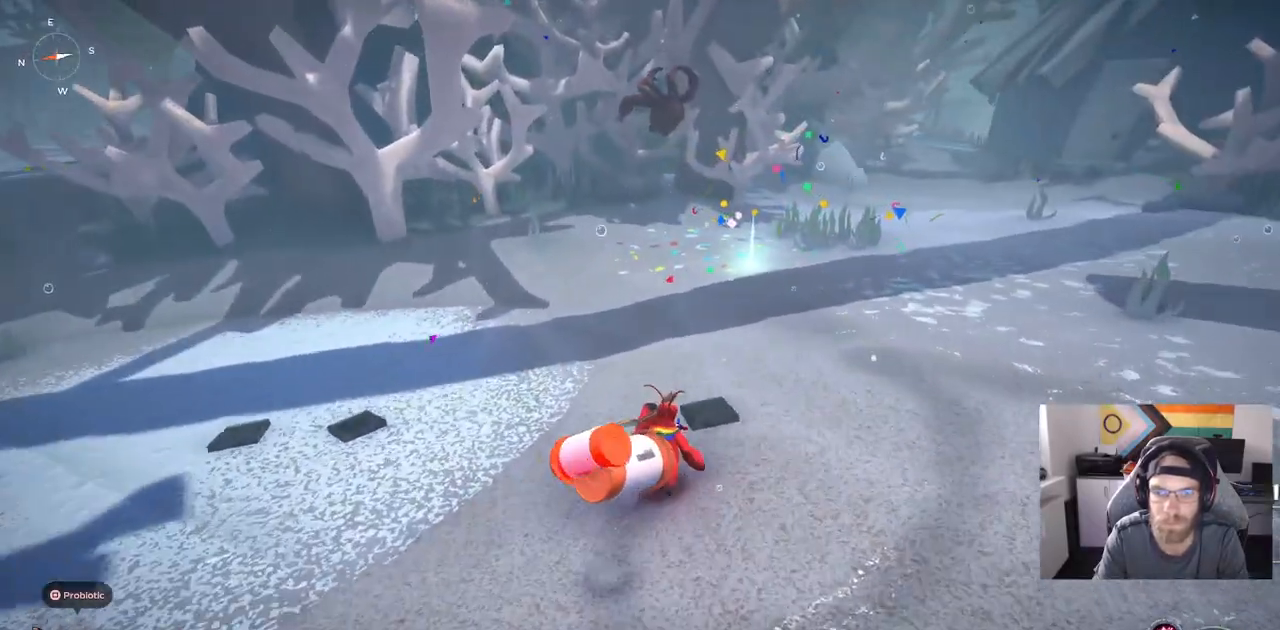
{"dt_ms": 500, "buttons": ["CIRCLE"], "left_stick": "up", "right_stick": "center", "events": [[200, "right_stick", "center"]]}
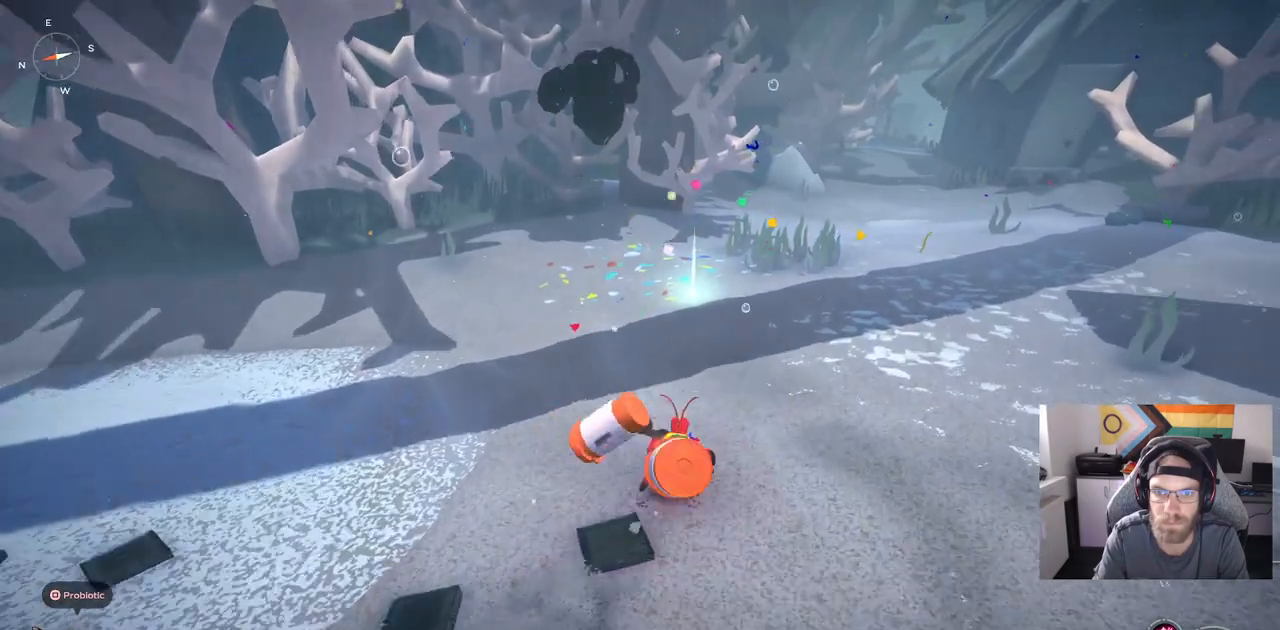
{"dt_ms": 500, "buttons": [], "left_stick": "up", "right_stick": "center", "events": [[500, "CIRCLE", "up"]]}
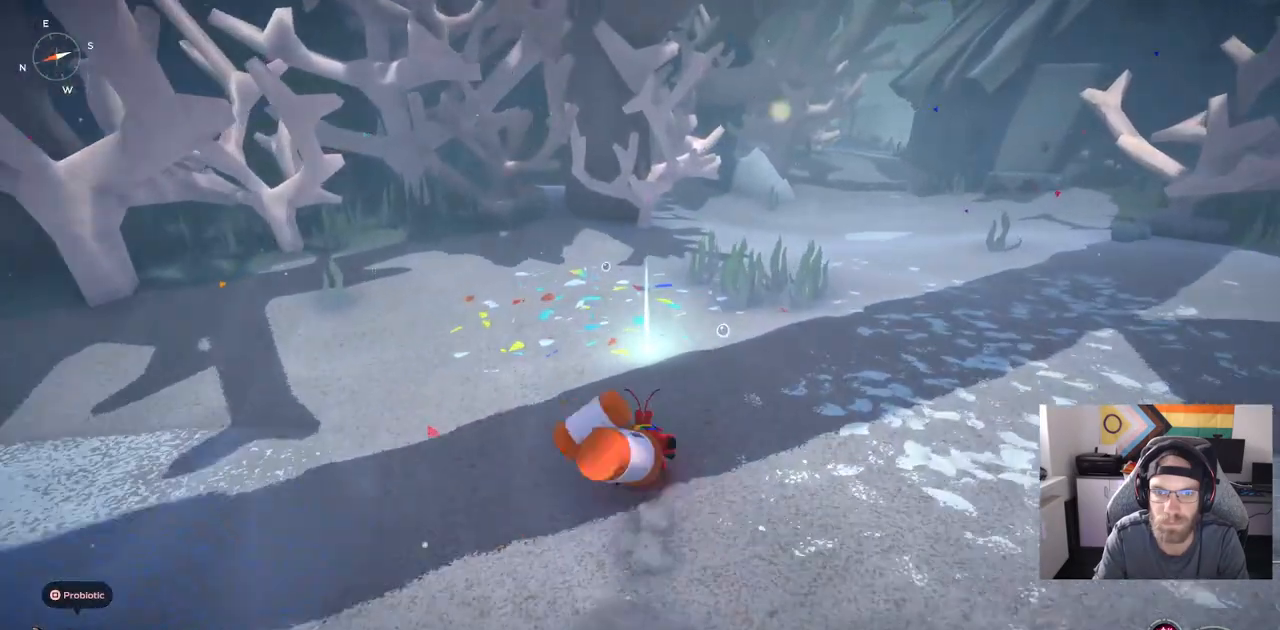
{"dt_ms": 500, "buttons": [], "left_stick": "up", "right_stick": "center", "events": [[233, "TRIANGLE", "down"], [383, "TRIANGLE", "up"]]}
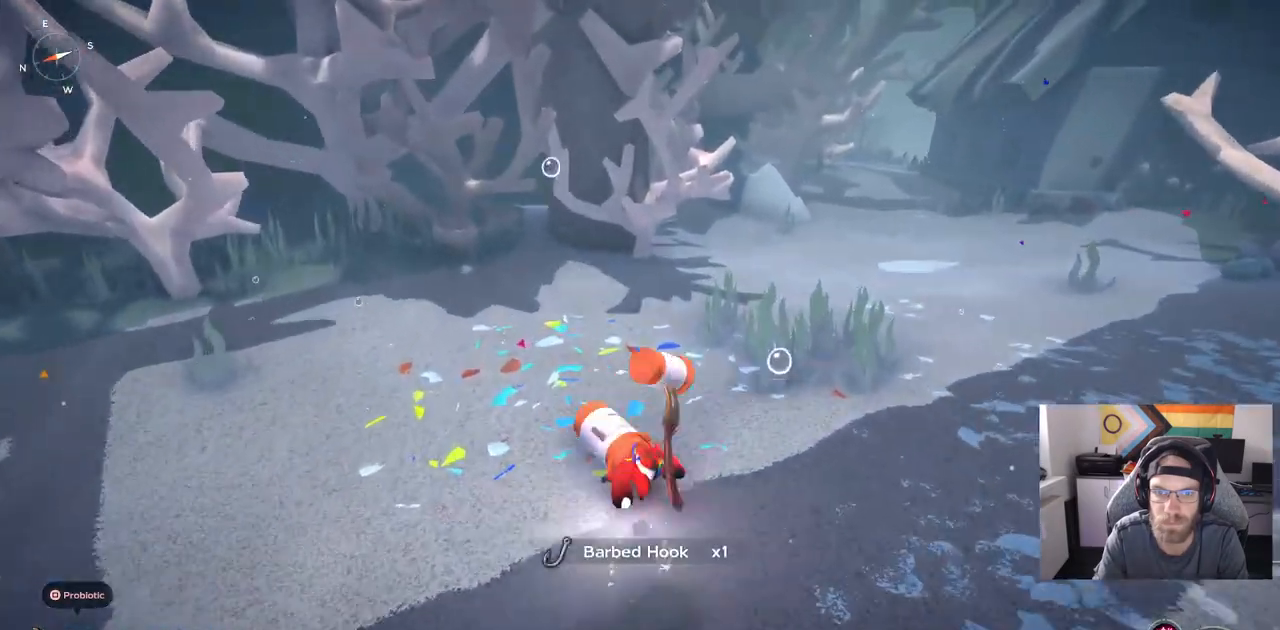
{"dt_ms": 1000, "buttons": [], "left_stick": "up-left", "right_stick": "center"}
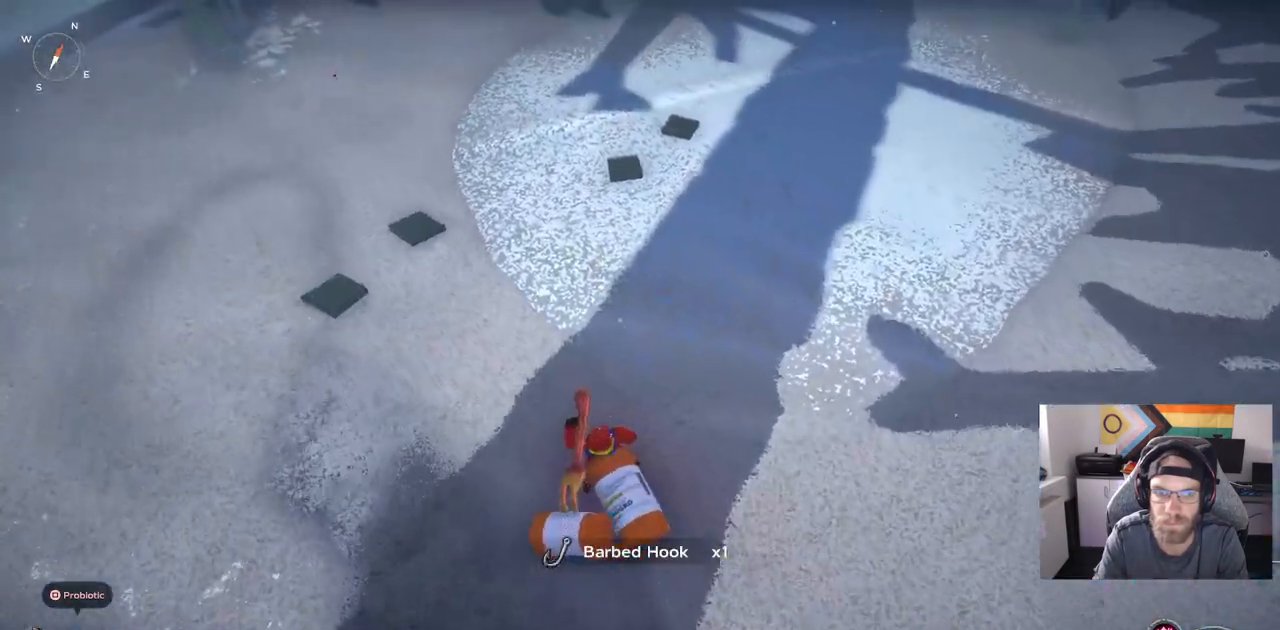
{"dt_ms": 500, "buttons": ["CIRCLE"], "left_stick": "up-left", "right_stick": "center", "events": [[17, "CIRCLE", "down"]]}
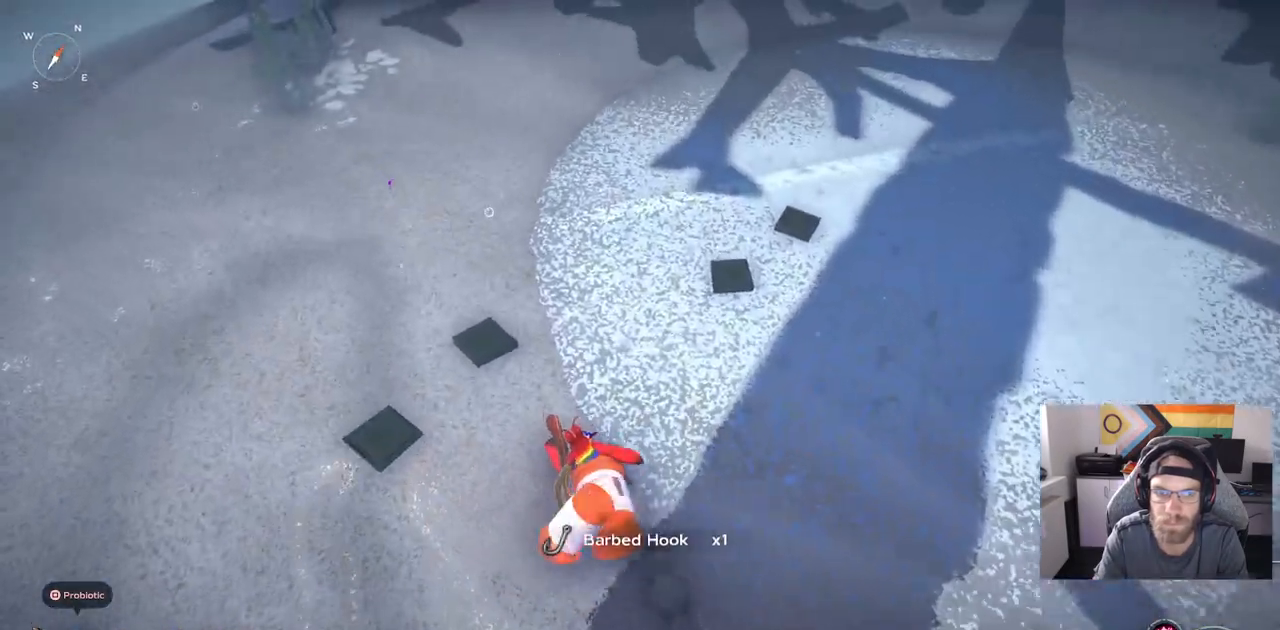
{"dt_ms": 500, "buttons": ["CIRCLE"], "left_stick": "up-left", "right_stick": "center", "events": []}
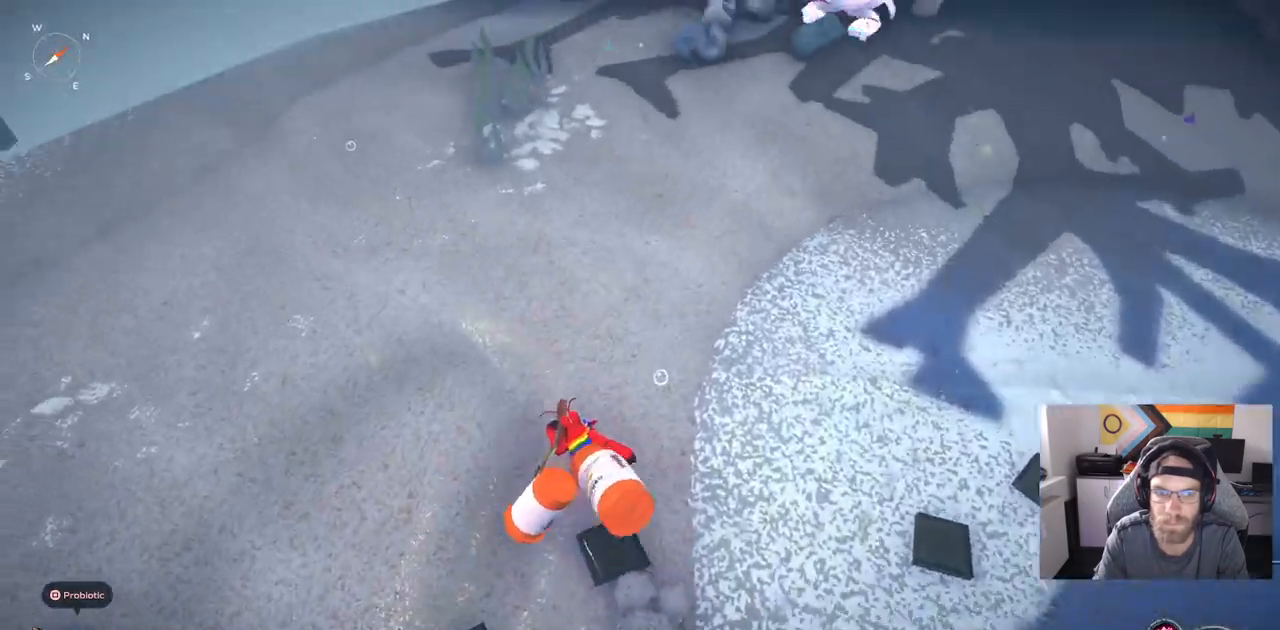
{"dt_ms": 500, "buttons": ["CIRCLE"], "left_stick": "up-left", "right_stick": "center", "events": []}
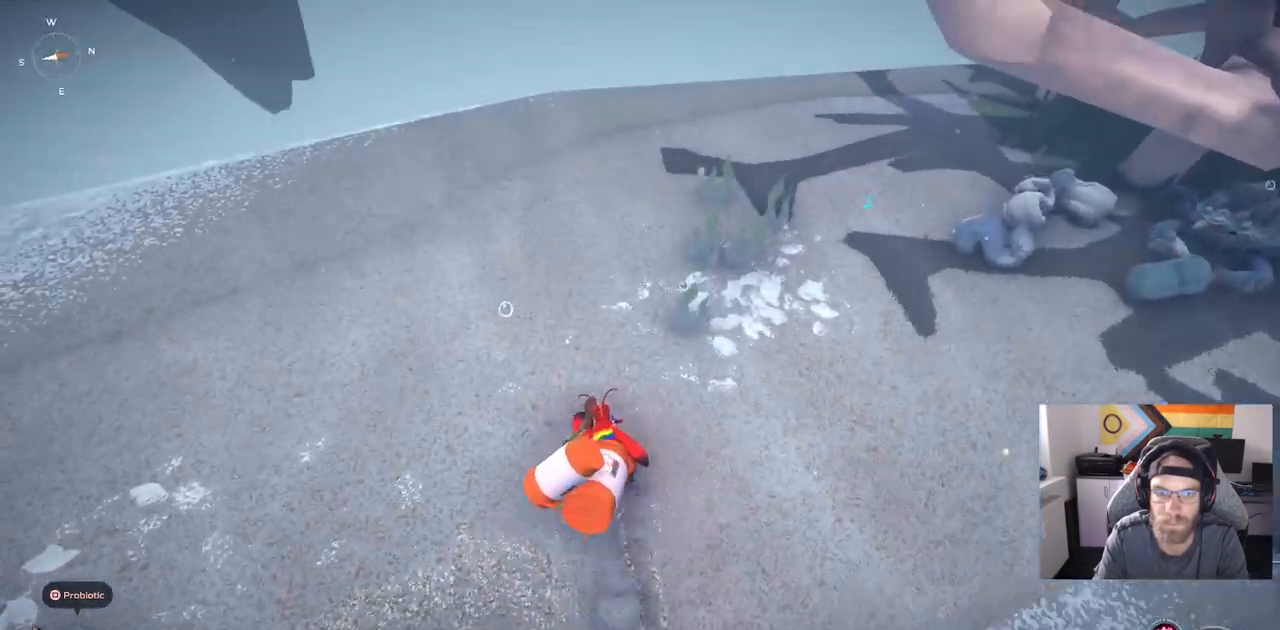
{"dt_ms": 500, "buttons": [], "left_stick": "up", "right_stick": "center", "events": [[83, "left_stick", "up"], [150, "CIRCLE", "up"]]}
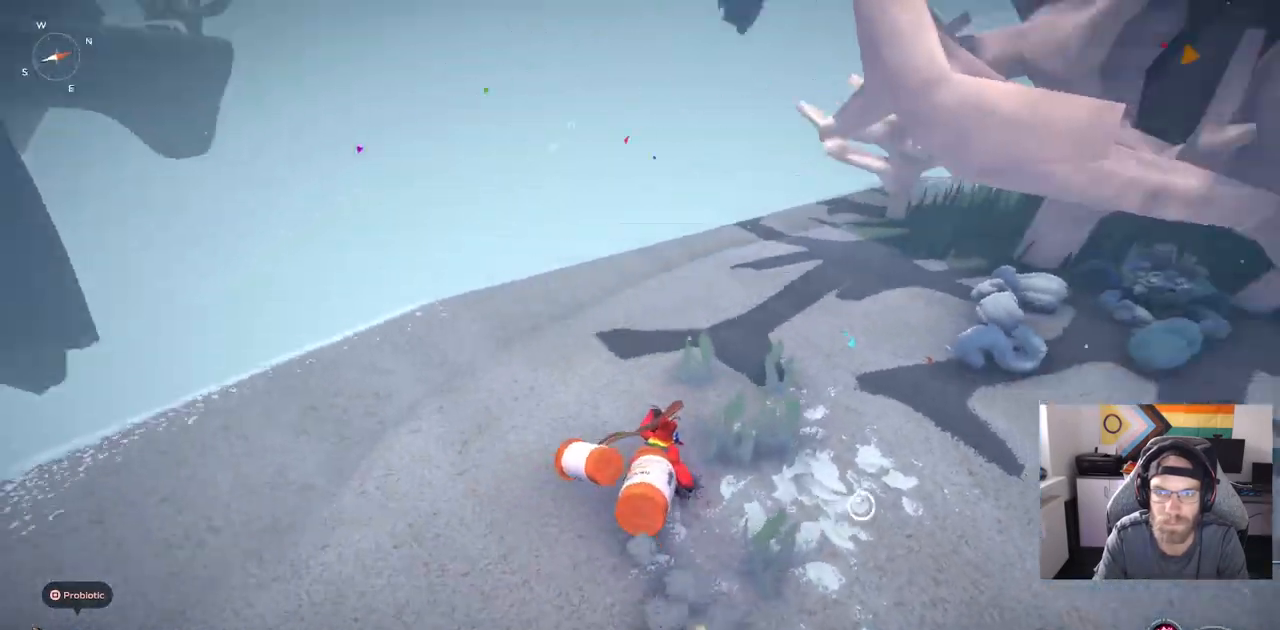
{"dt_ms": 500, "buttons": [], "left_stick": "up", "right_stick": "center", "events": []}
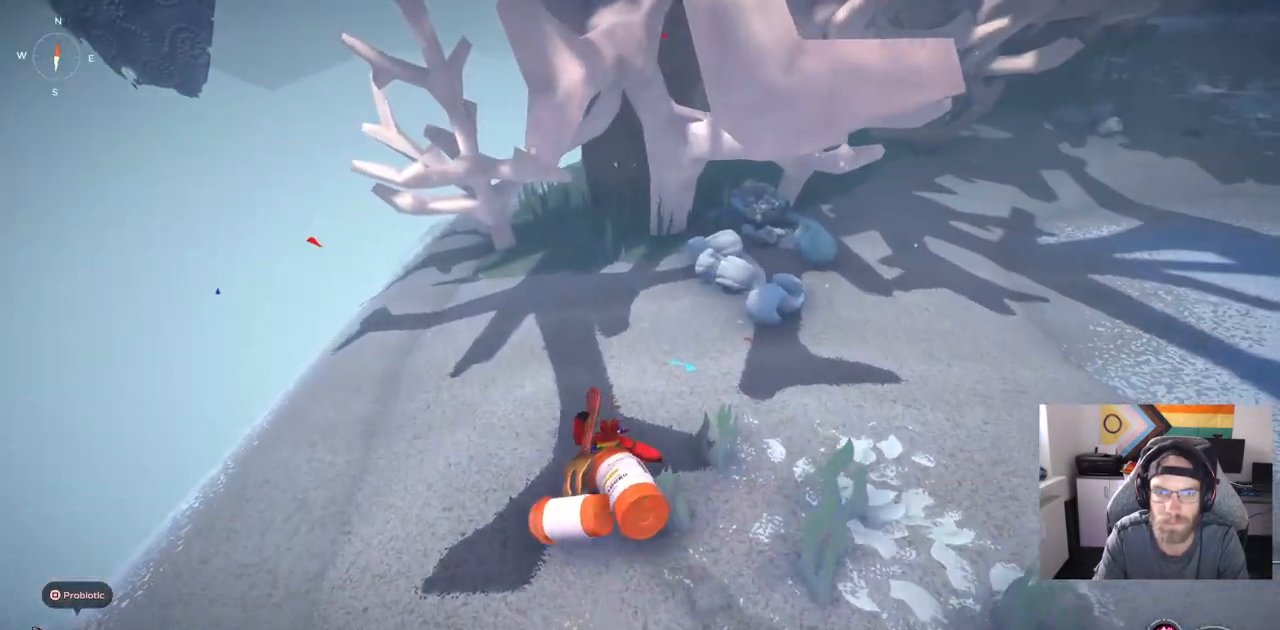
{"dt_ms": 500, "buttons": ["CIRCLE"], "left_stick": "up", "right_stick": "center", "events": [[33, "CIRCLE", "down"]]}
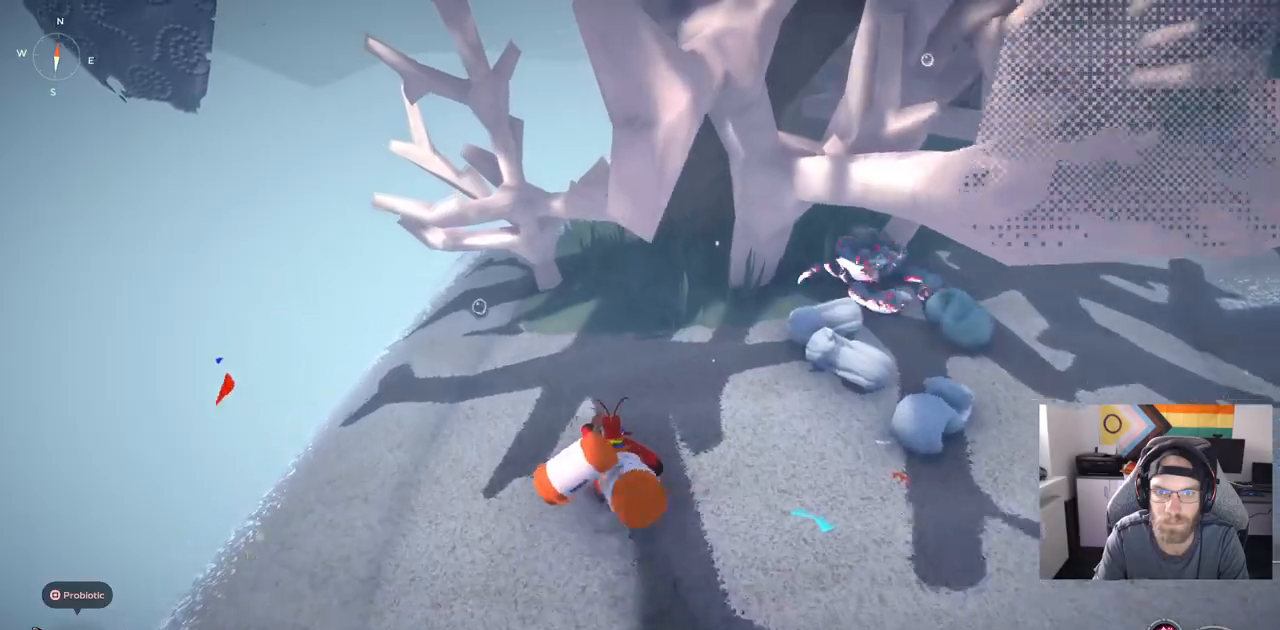
{"dt_ms": 500, "buttons": ["CIRCLE"], "left_stick": "up", "right_stick": "center", "events": []}
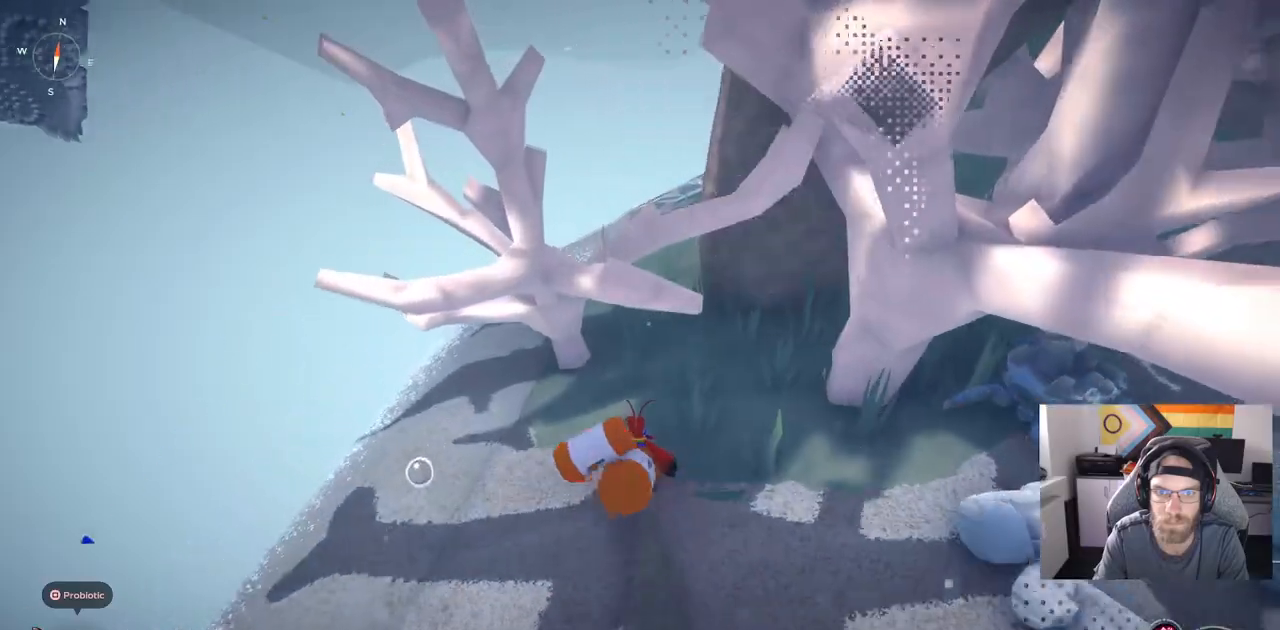
{"dt_ms": 500, "buttons": [], "left_stick": "up", "right_stick": "center", "events": [[33, "CIRCLE", "up"], [317, "right_stick", "right"], [450, "right_stick", "center"]]}
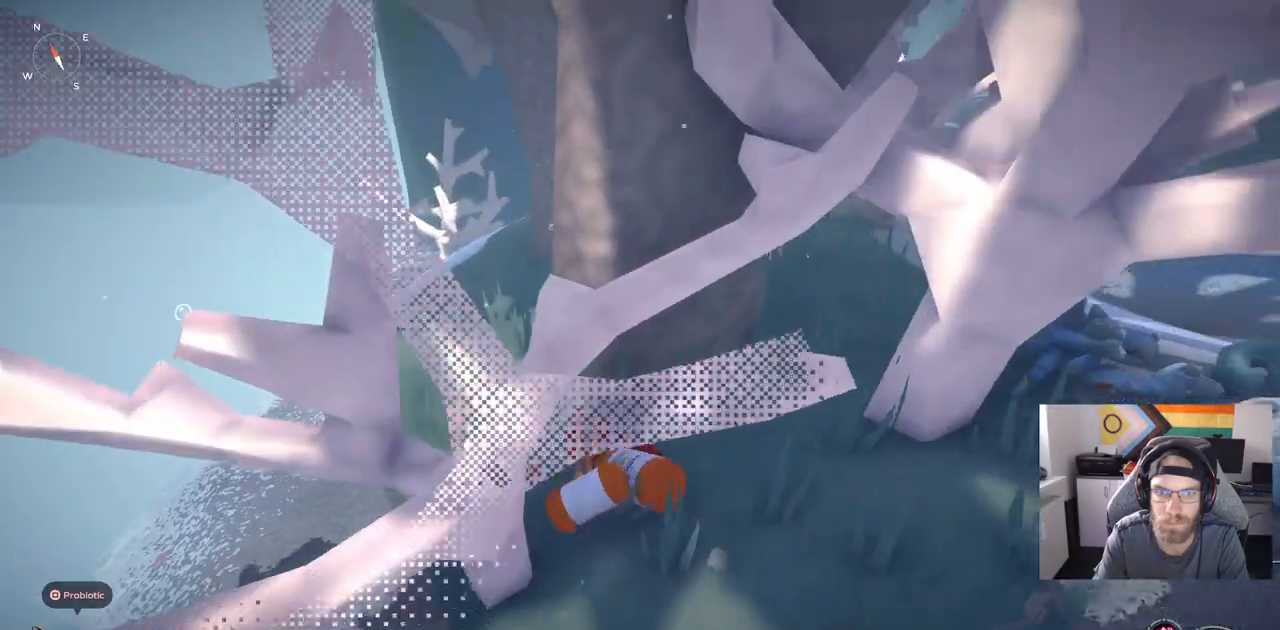
{"dt_ms": 500, "buttons": [], "left_stick": "up", "right_stick": "center", "events": []}
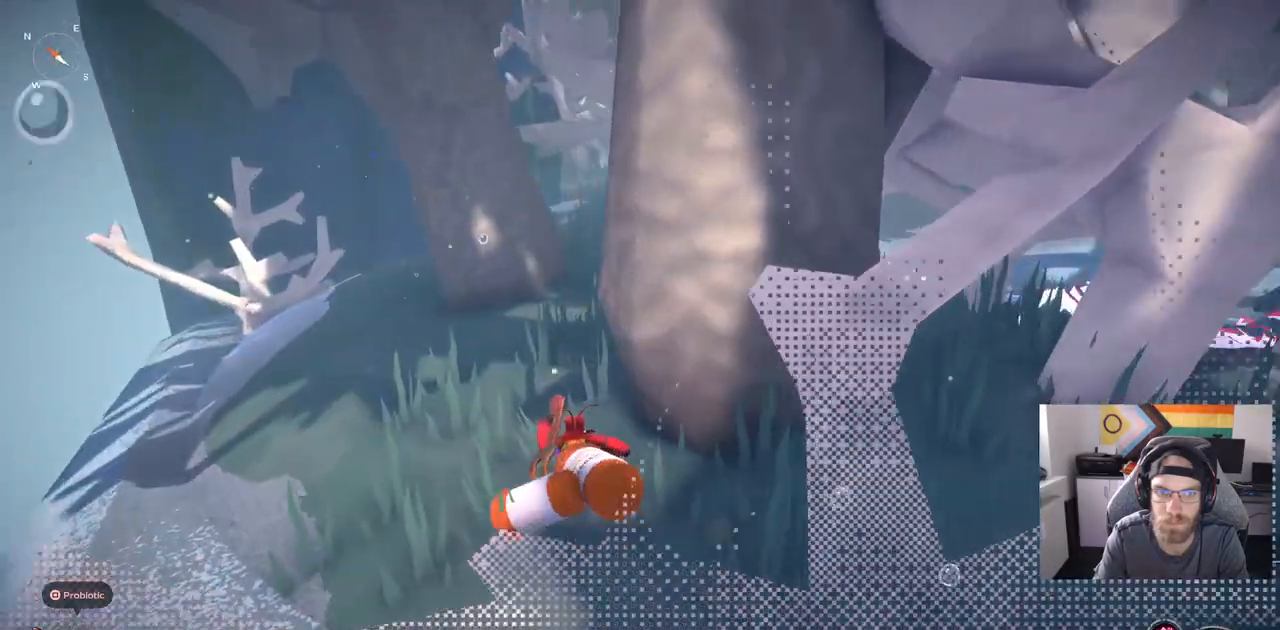
{"dt_ms": 500, "buttons": ["CIRCLE"], "left_stick": "up", "right_stick": "up-right", "events": [[117, "right_stick", "up-right"], [300, "CIRCLE", "down"]]}
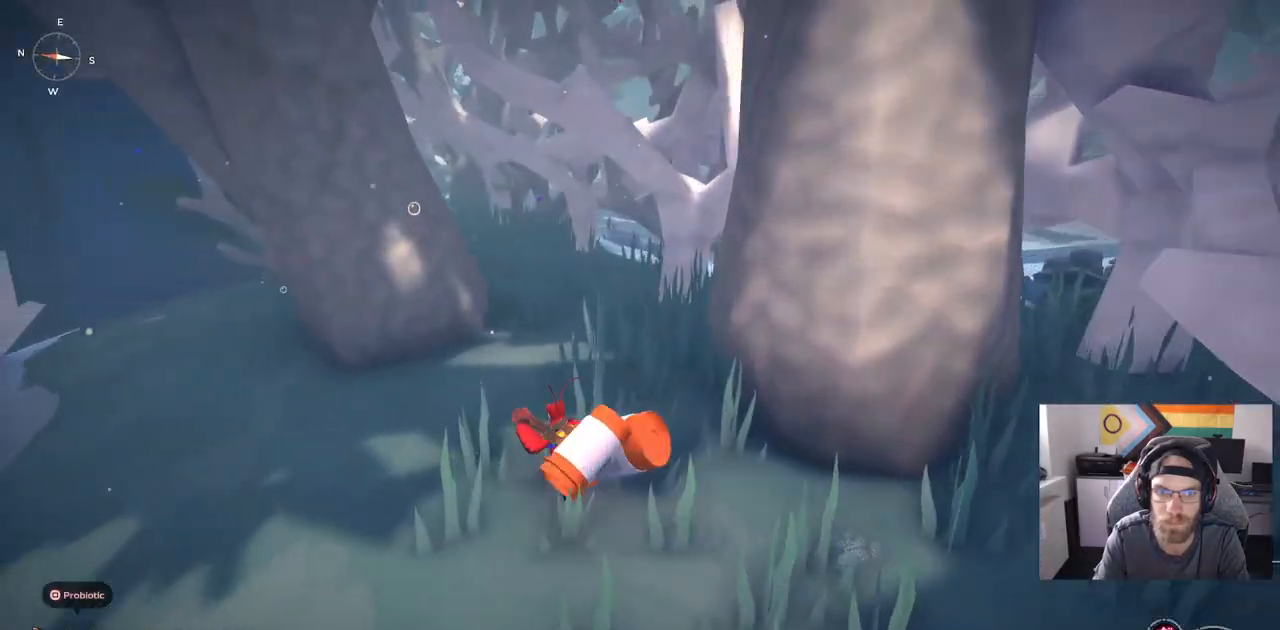
{"dt_ms": 500, "buttons": ["CIRCLE"], "left_stick": "up", "right_stick": "center", "events": [[17, "right_stick", "center"]]}
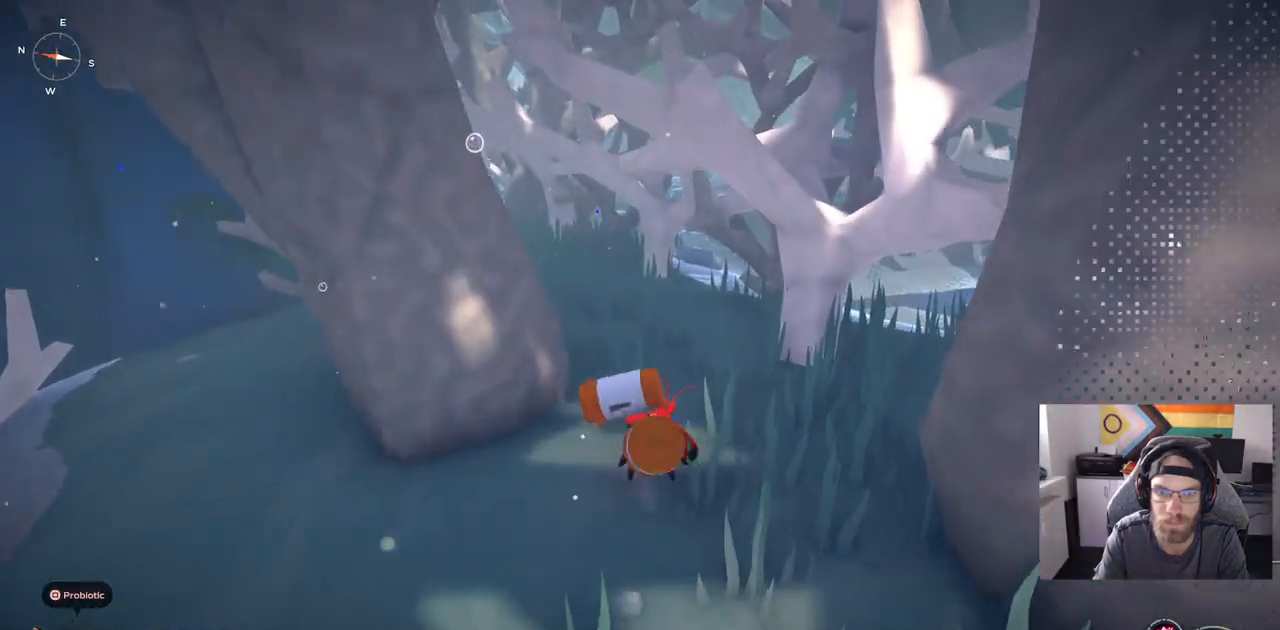
{"dt_ms": 500, "buttons": ["CIRCLE"], "left_stick": "up", "right_stick": "center", "events": []}
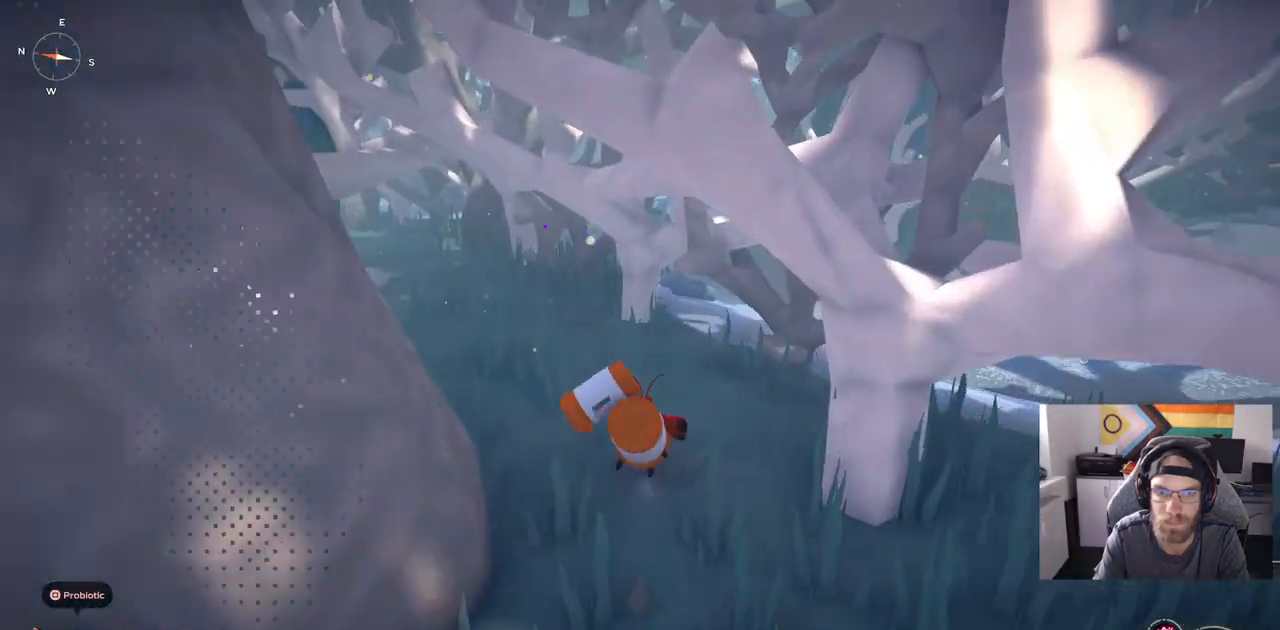
{"dt_ms": 500, "buttons": ["CIRCLE"], "left_stick": "up", "right_stick": "center", "events": []}
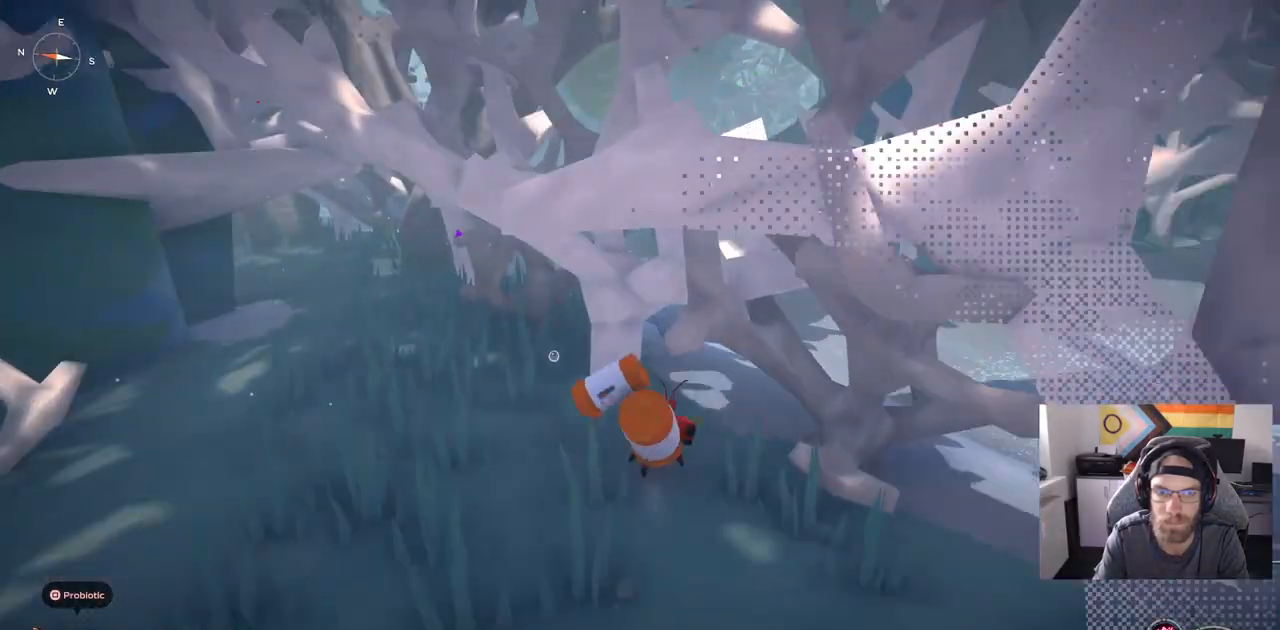
{"dt_ms": 500, "buttons": ["CIRCLE"], "left_stick": "up", "right_stick": "center", "events": []}
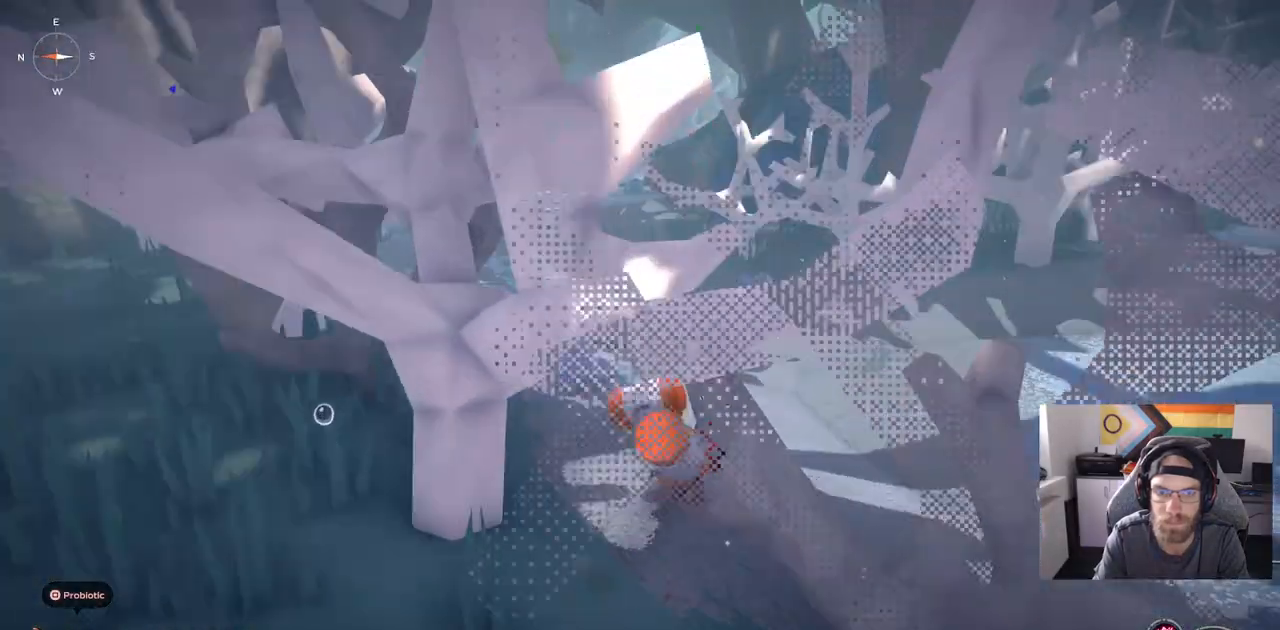
{"dt_ms": 500, "buttons": [], "left_stick": "up", "right_stick": "left", "events": [[217, "CIRCLE", "up"], [467, "right_stick", "left"]]}
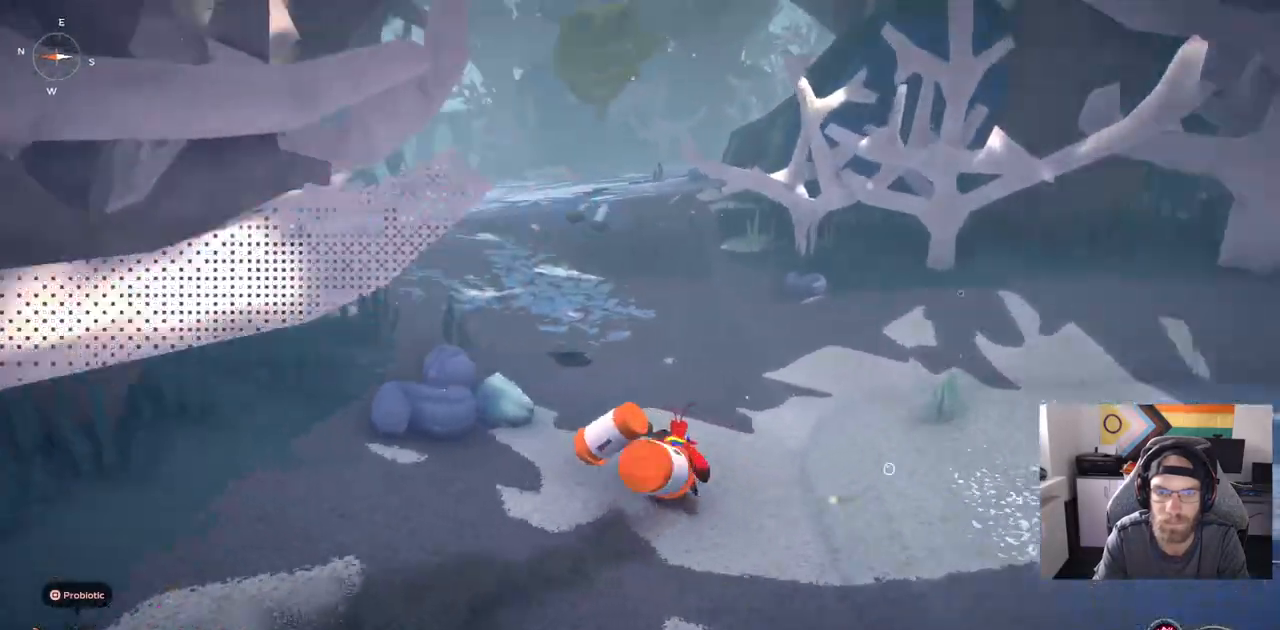
{"dt_ms": 500, "buttons": [], "left_stick": "center", "right_stick": "center", "events": [[333, "left_stick", "center"], [333, "right_stick", "center"]]}
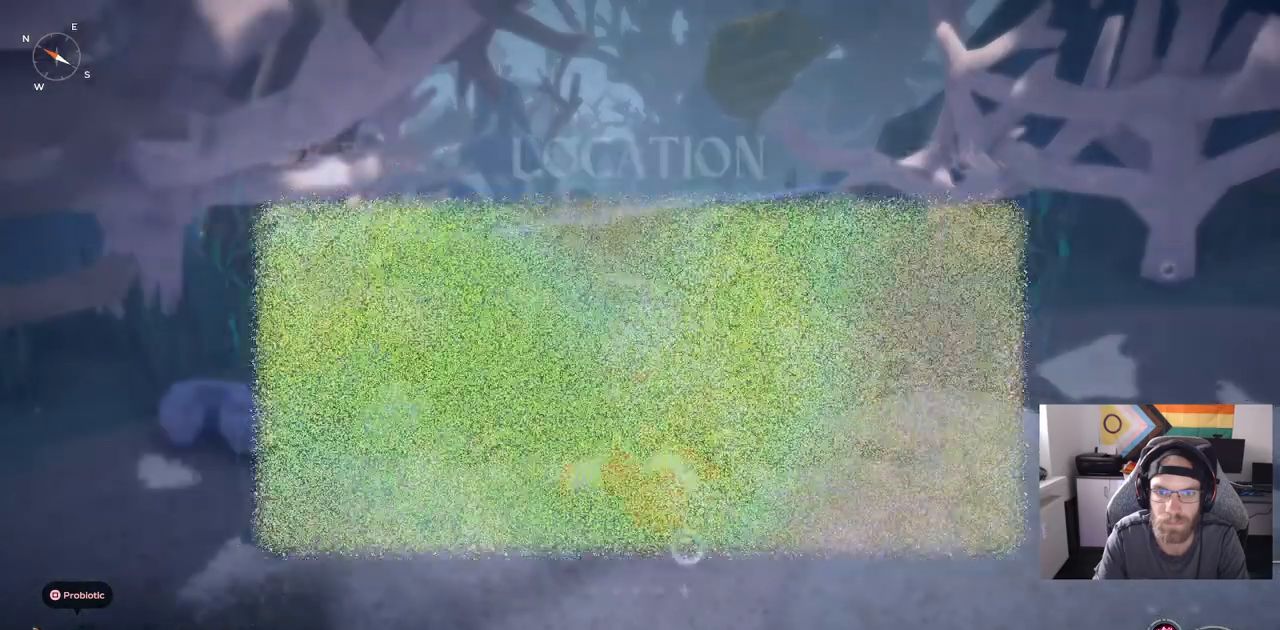
{"dt_ms": 500, "buttons": [], "left_stick": "center", "right_stick": "center", "events": []}
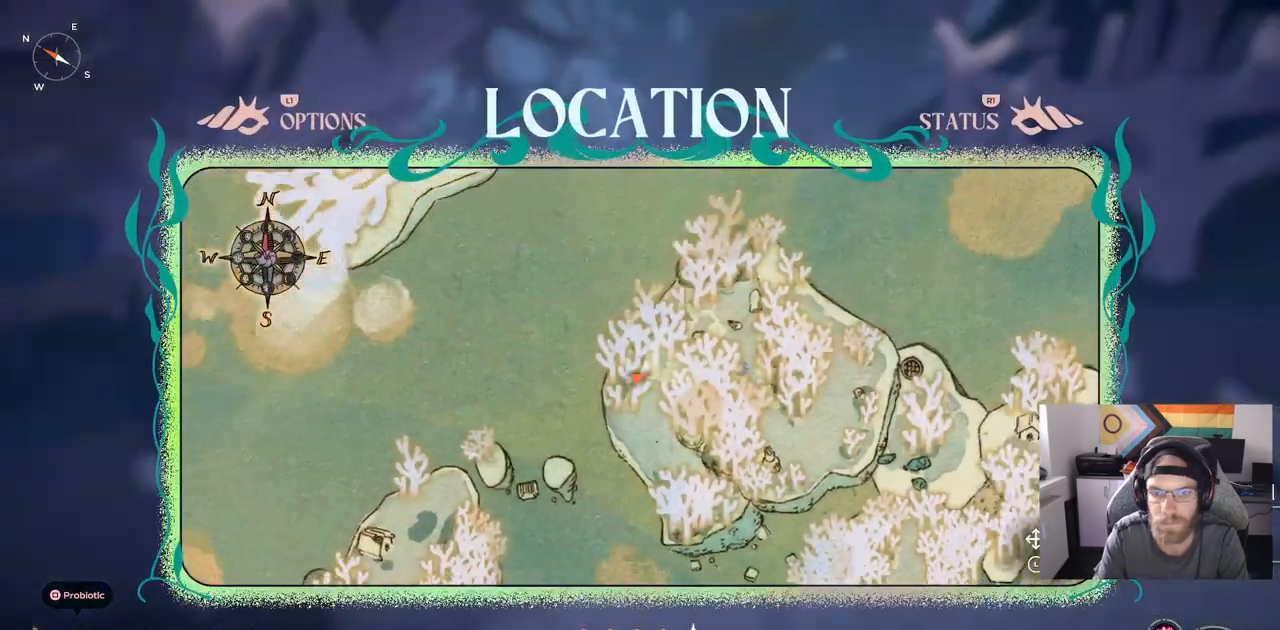
{"dt_ms": 500, "buttons": ["CIRCLE"], "left_stick": "up", "right_stick": "center", "events": [[83, "CIRCLE", "down"], [183, "CIRCLE", "up"], [317, "left_stick", "up"], [450, "CIRCLE", "down"]]}
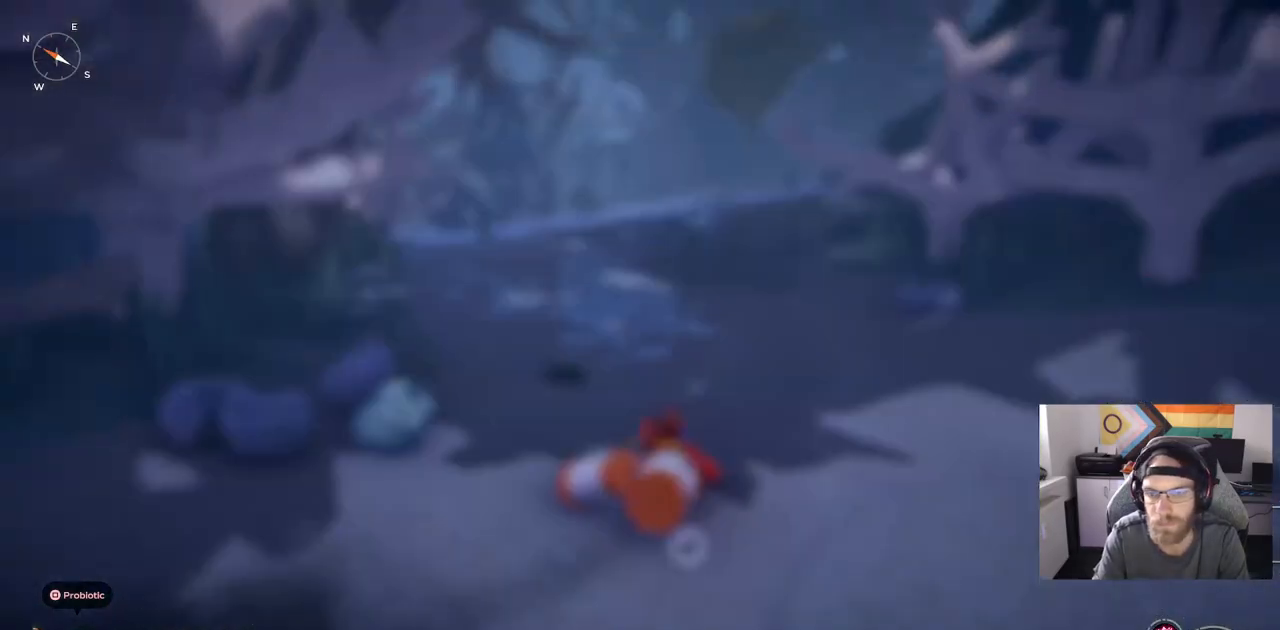
{"dt_ms": 500, "buttons": ["CIRCLE"], "left_stick": "up", "right_stick": "center", "events": []}
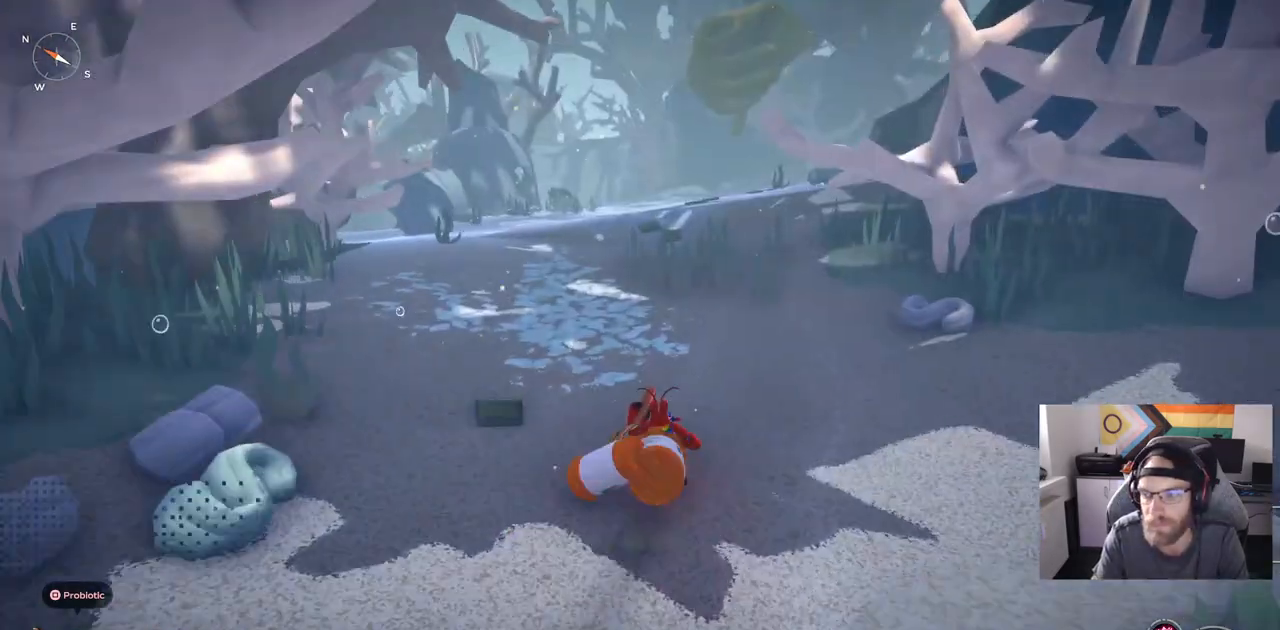
{"dt_ms": 500, "buttons": ["CIRCLE"], "left_stick": "up", "right_stick": "center", "events": []}
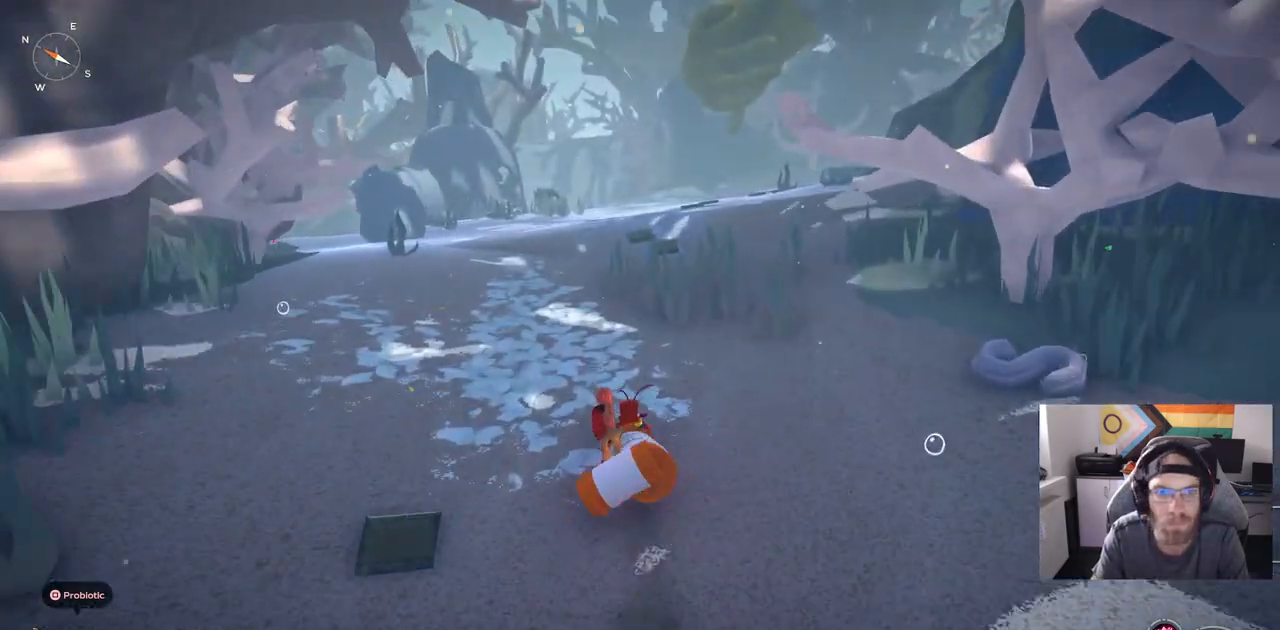
{"dt_ms": 500, "buttons": [], "left_stick": "up", "right_stick": "center", "events": [[467, "CIRCLE", "up"]]}